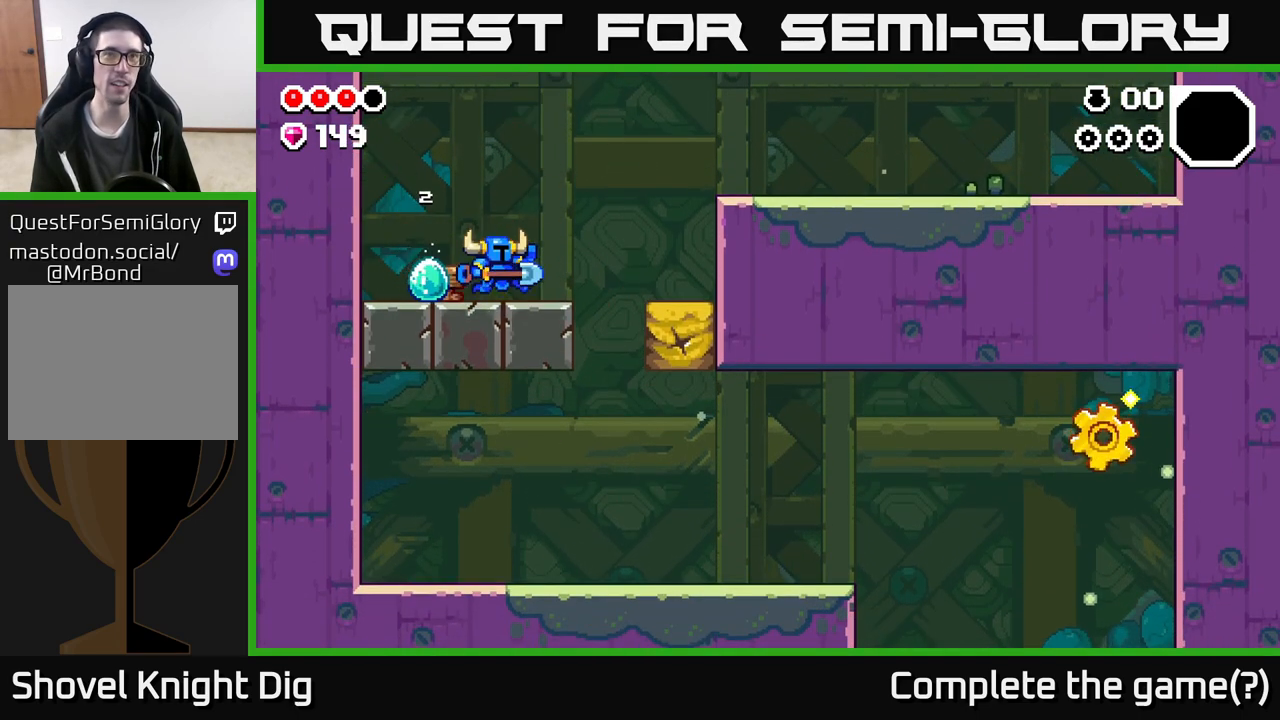
Gameplay with a controller (Xbox layout); each line is a JSON object with the inputs held at the frame after it. "events" lists button and stick changes between this image and that frame as [ms after this image, input, new state], when the widget could be followed in between.
{"buttons": [], "left_stick": "right", "right_stick": "center", "events": [[100, "A", "down"], [150, "A", "up"]]}
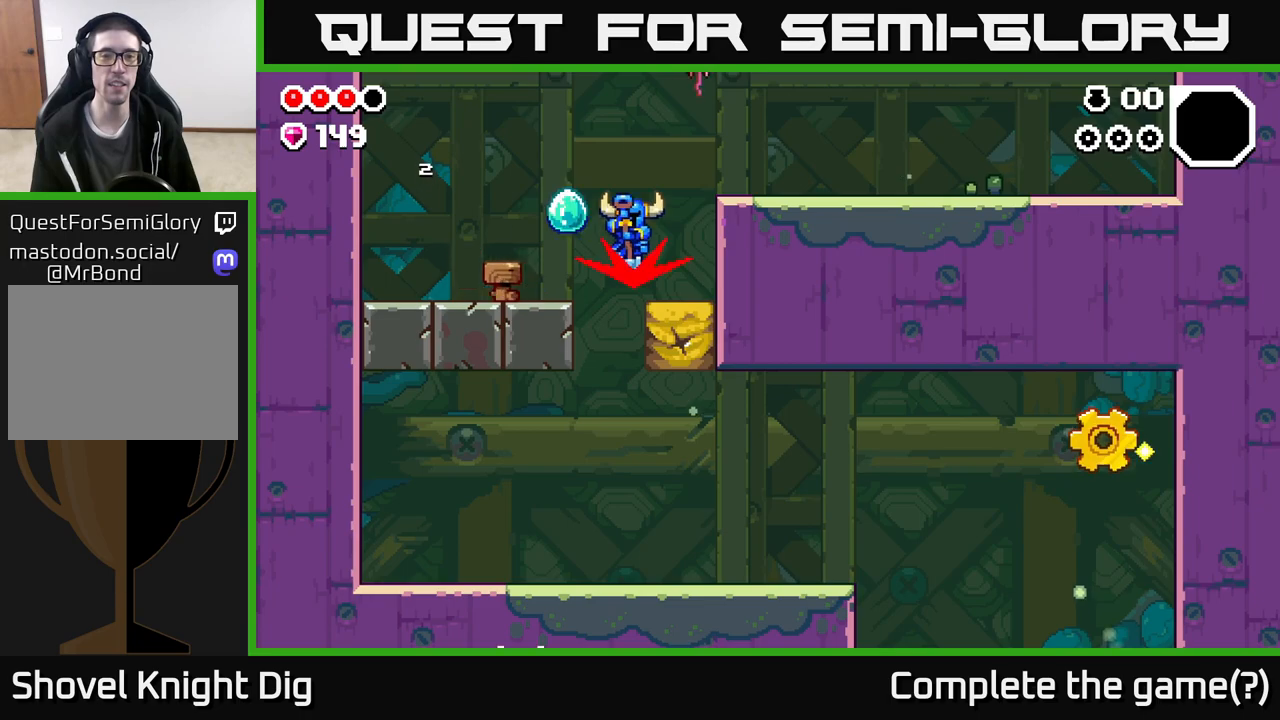
{"buttons": [], "left_stick": "center", "right_stick": "center", "events": [[200, "left_stick", "down"], [250, "left_stick", "down-left"], [433, "left_stick", "center"]]}
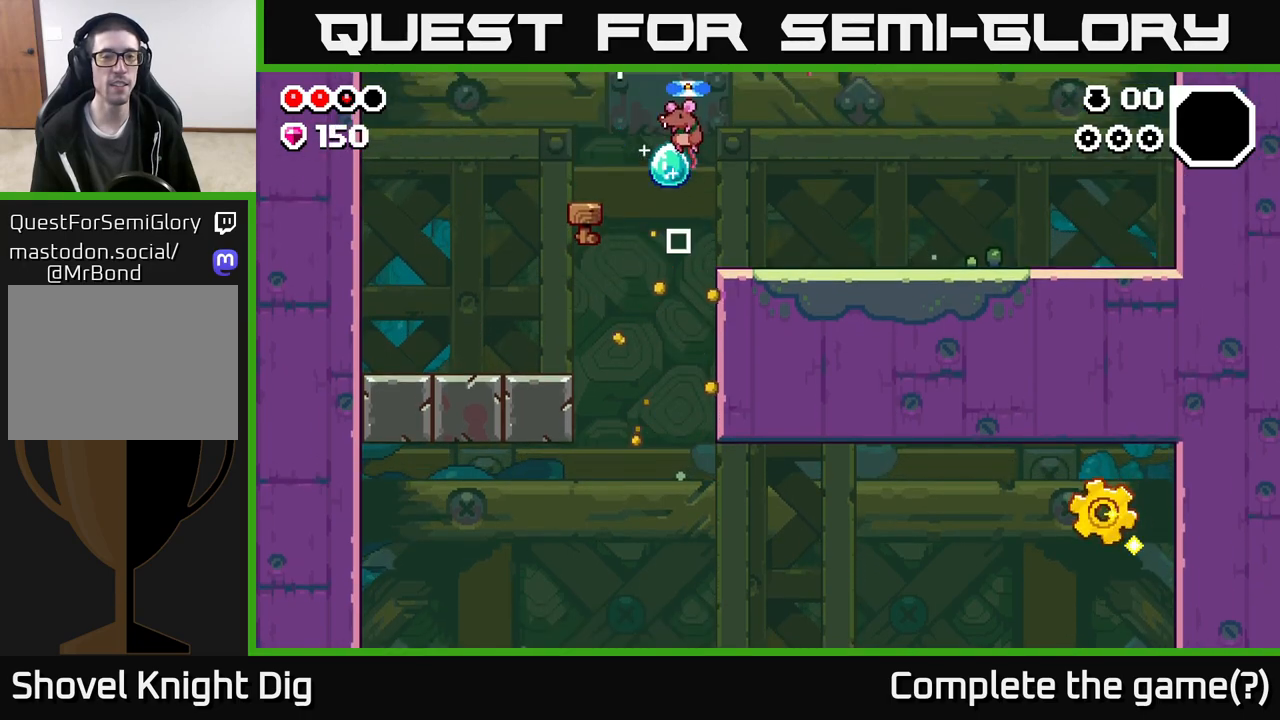
{"buttons": ["A"], "left_stick": "right", "right_stick": "center", "events": [[450, "A", "down"], [450, "left_stick", "right"]]}
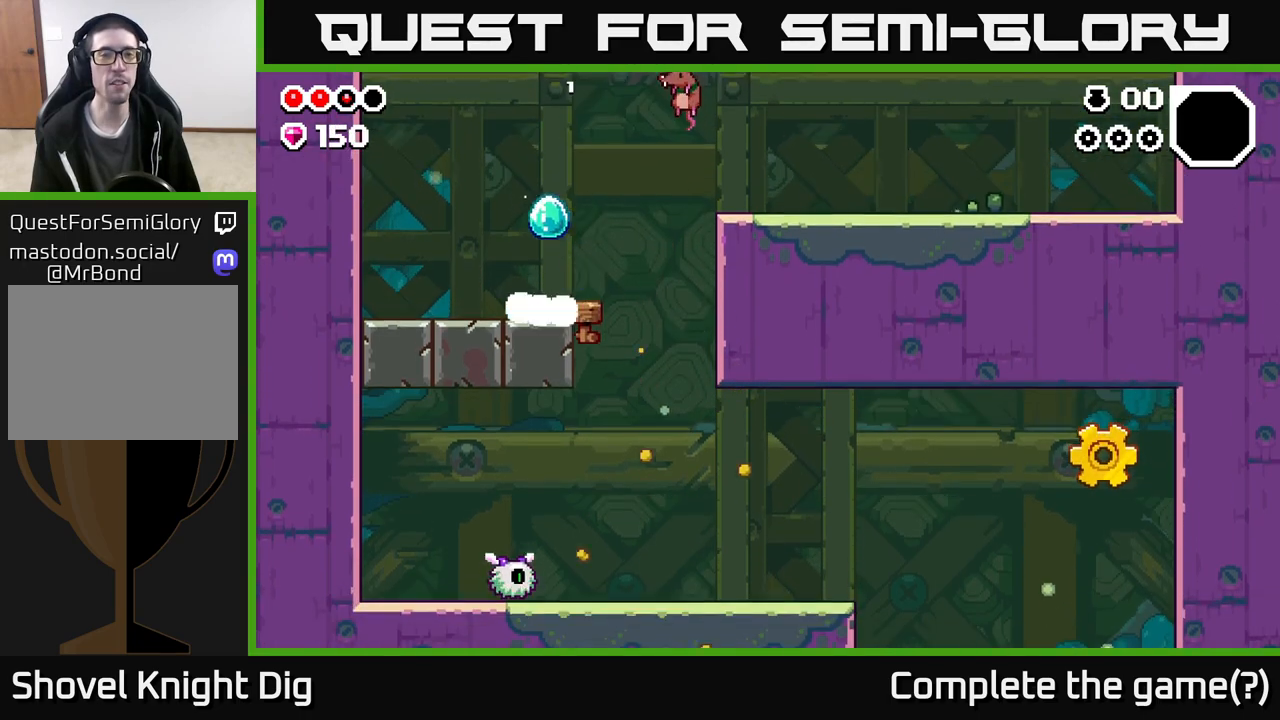
{"buttons": [], "left_stick": "left", "right_stick": "center", "events": [[100, "X", "down"], [217, "X", "up"], [250, "A", "up"], [283, "left_stick", "left"]]}
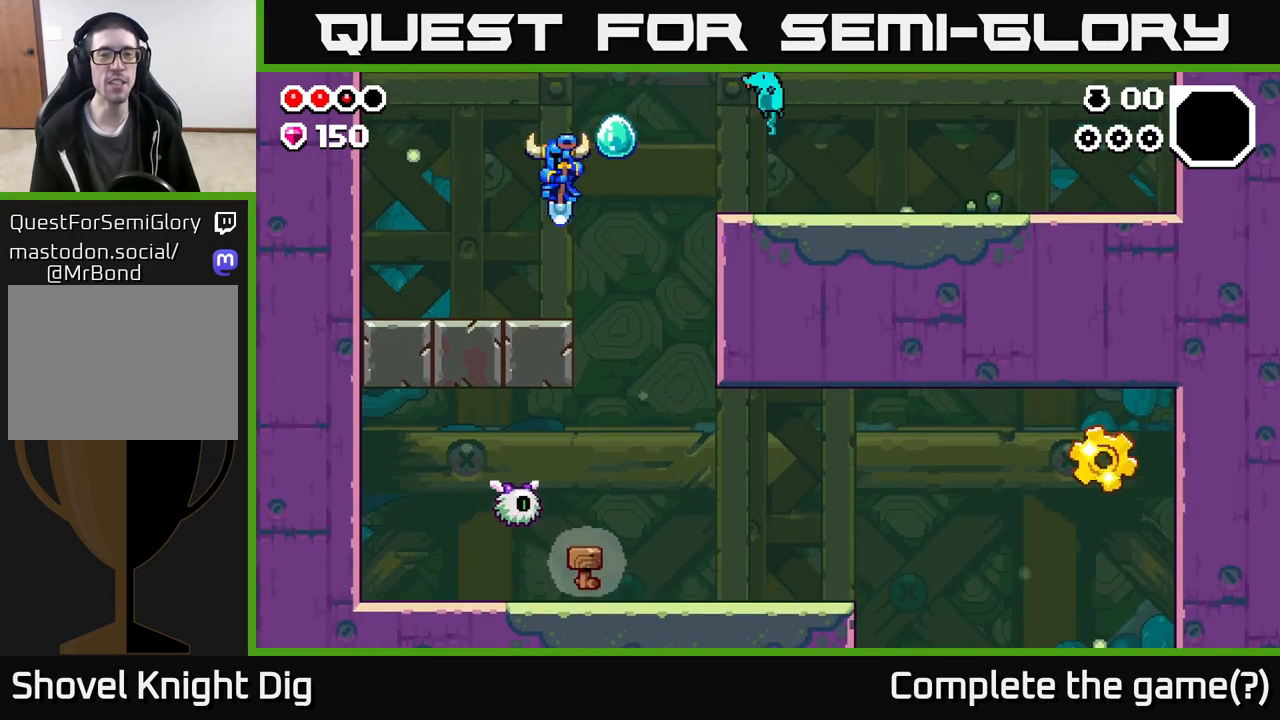
{"buttons": [], "left_stick": "right", "right_stick": "center", "events": [[250, "left_stick", "center"], [417, "left_stick", "right"]]}
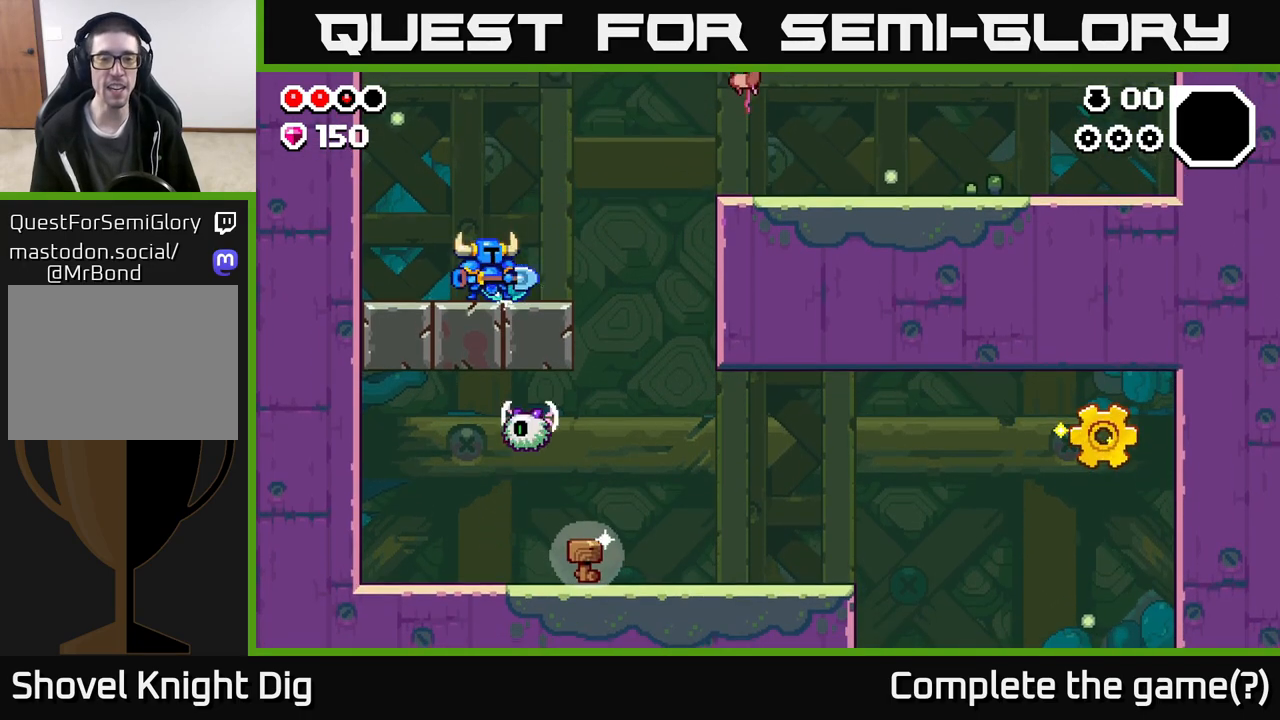
{"buttons": ["A"], "left_stick": "right", "right_stick": "center", "events": [[133, "A", "down"], [350, "X", "down"], [483, "X", "up"]]}
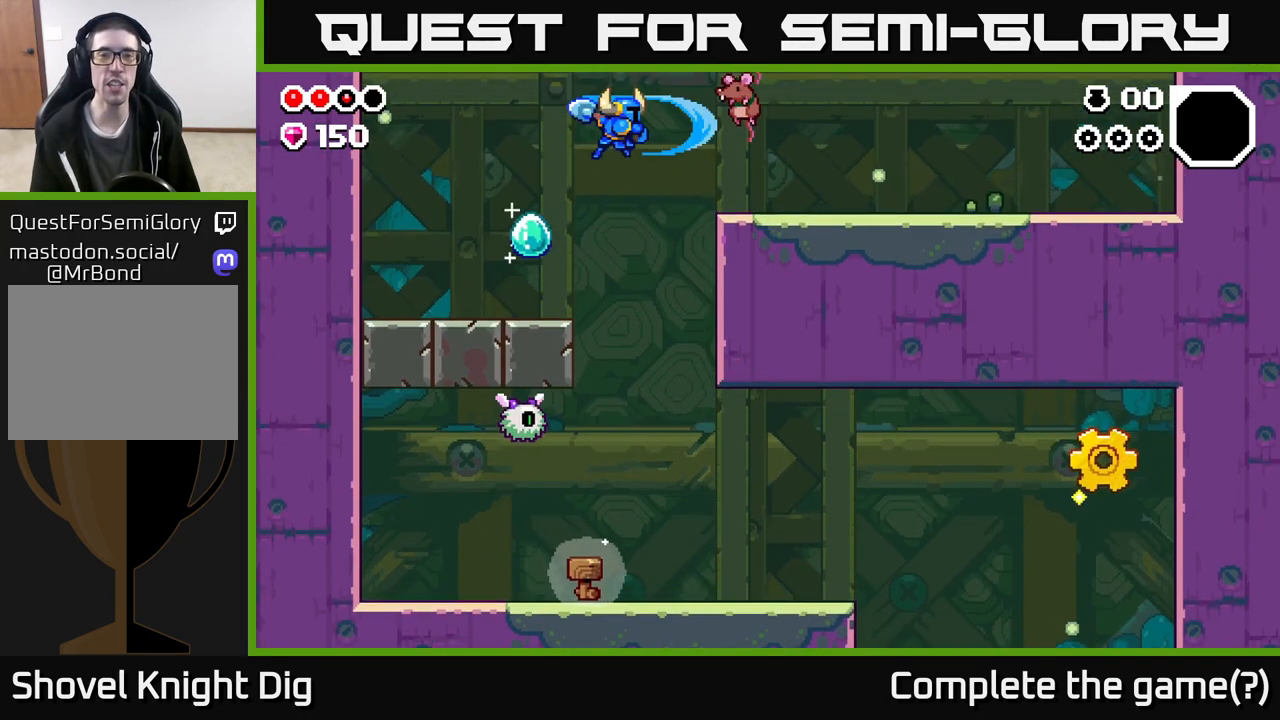
{"buttons": [], "left_stick": "left", "right_stick": "center", "events": [[33, "A", "up"], [317, "left_stick", "left"], [333, "X", "down"], [467, "X", "up"]]}
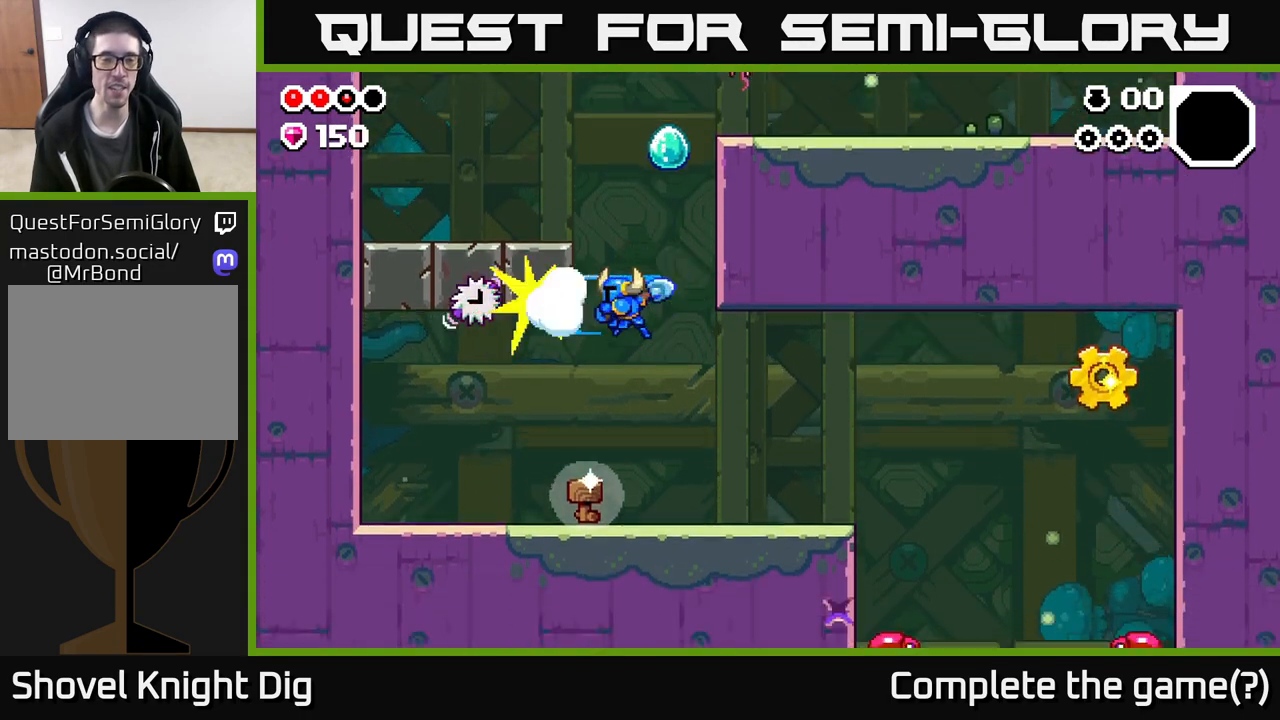
{"buttons": [], "left_stick": "right", "right_stick": "center", "events": [[67, "left_stick", "center"], [317, "left_stick", "left"], [483, "left_stick", "right"]]}
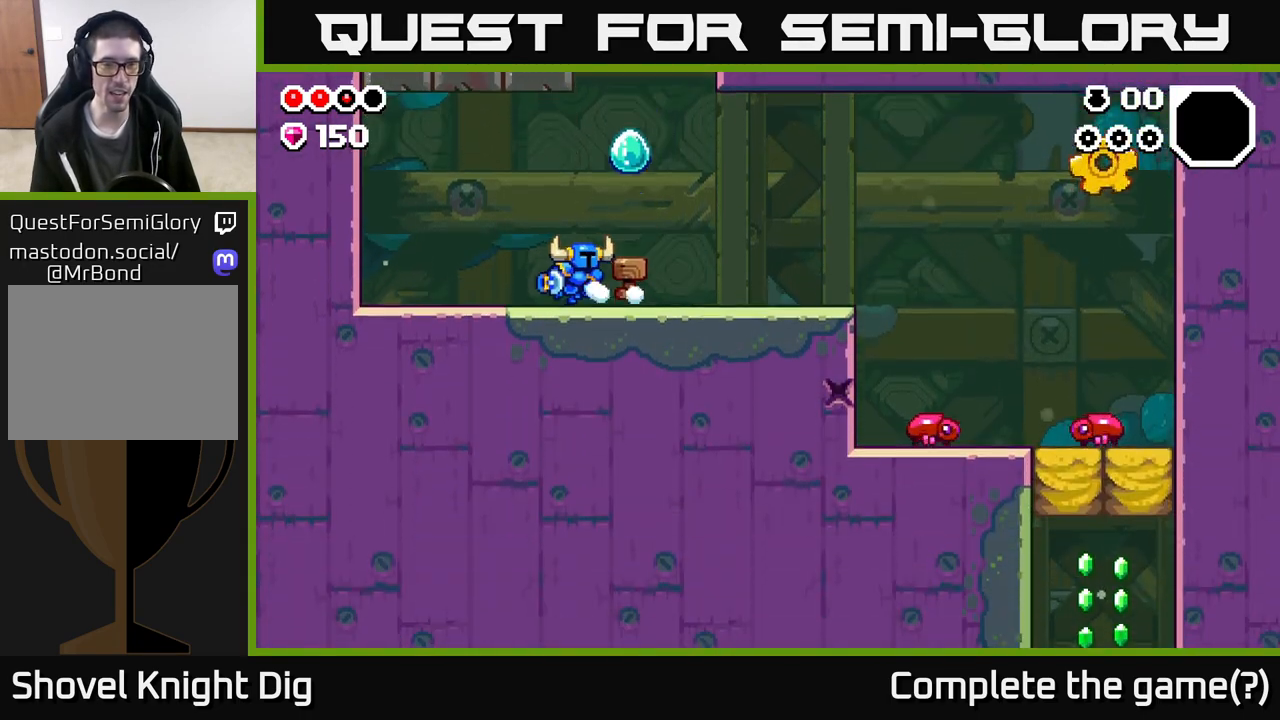
{"buttons": [], "left_stick": "right", "right_stick": "center", "events": []}
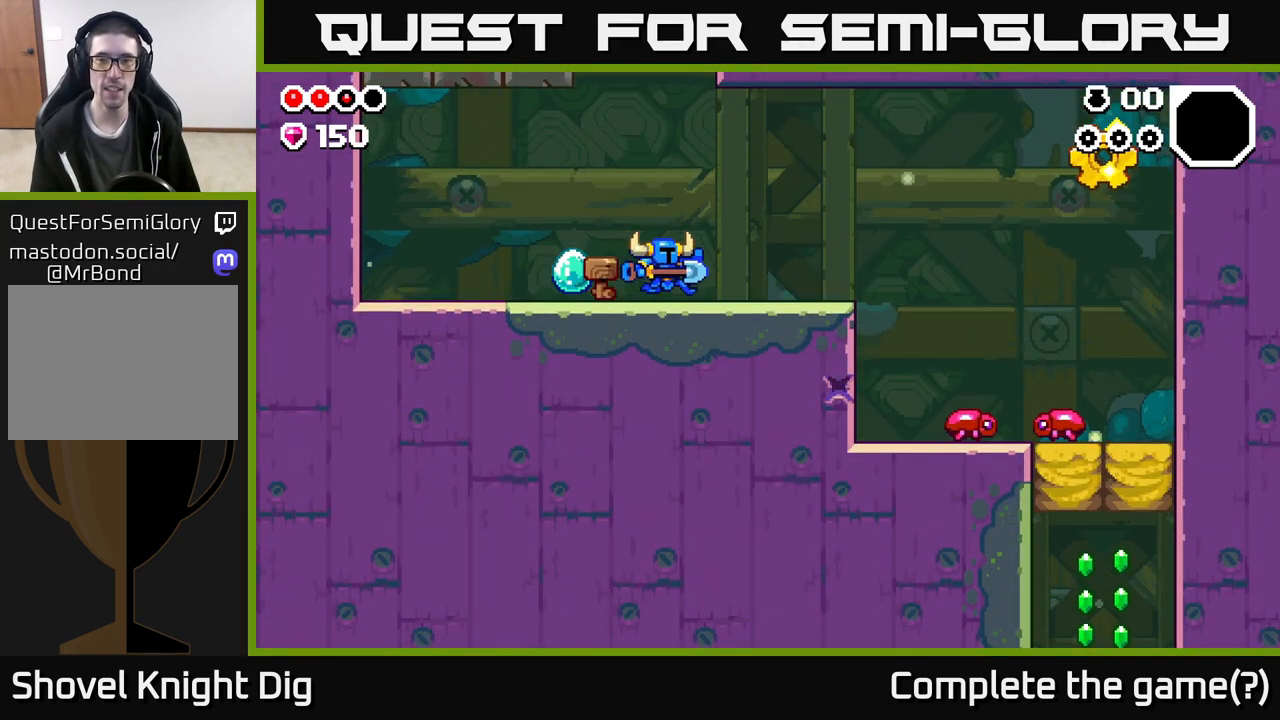
{"buttons": [], "left_stick": "right", "right_stick": "center", "events": []}
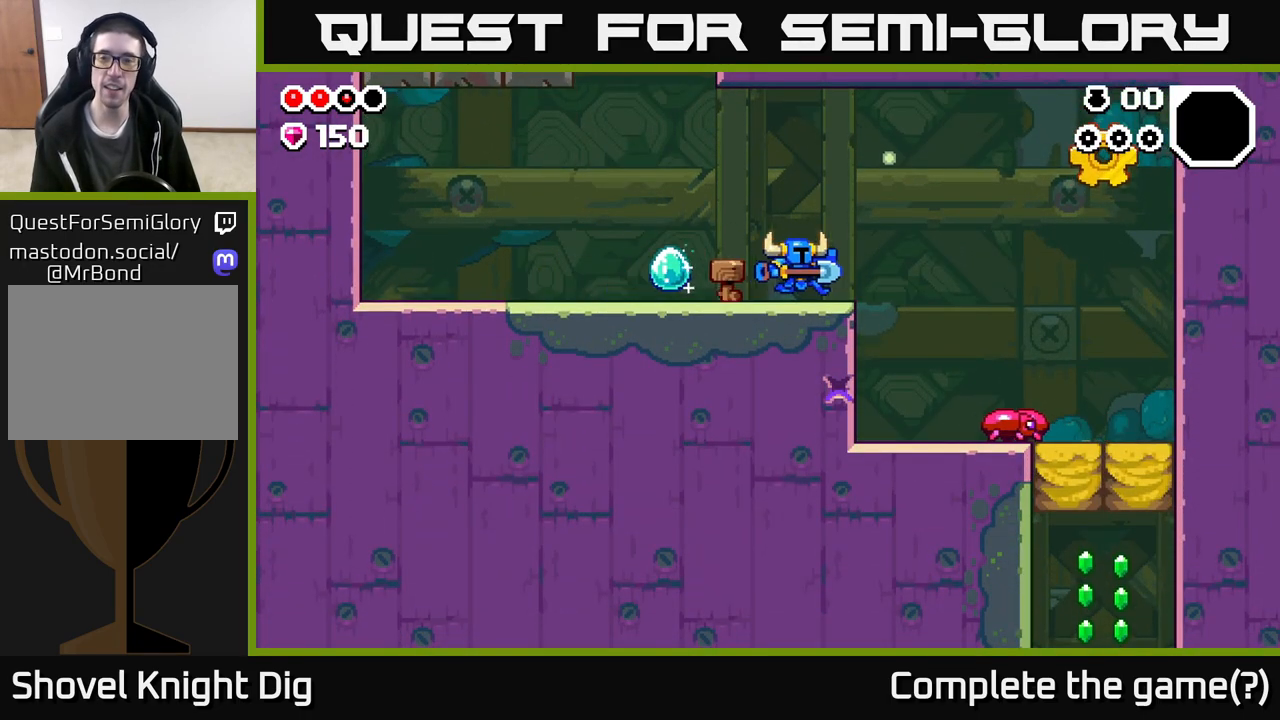
{"buttons": ["A"], "left_stick": "down-right", "right_stick": "center", "events": [[100, "A", "down"], [133, "left_stick", "down-right"], [233, "A", "up"], [500, "A", "down"]]}
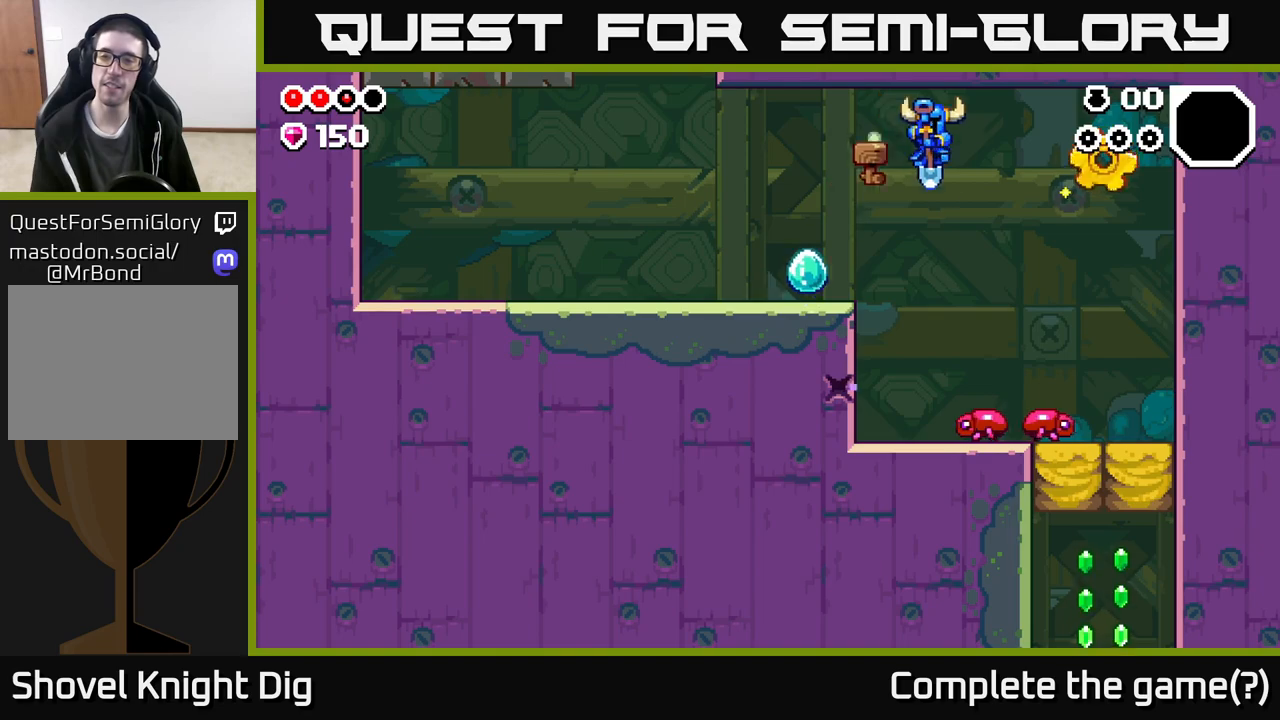
{"buttons": ["A"], "left_stick": "down-right", "right_stick": "center", "events": []}
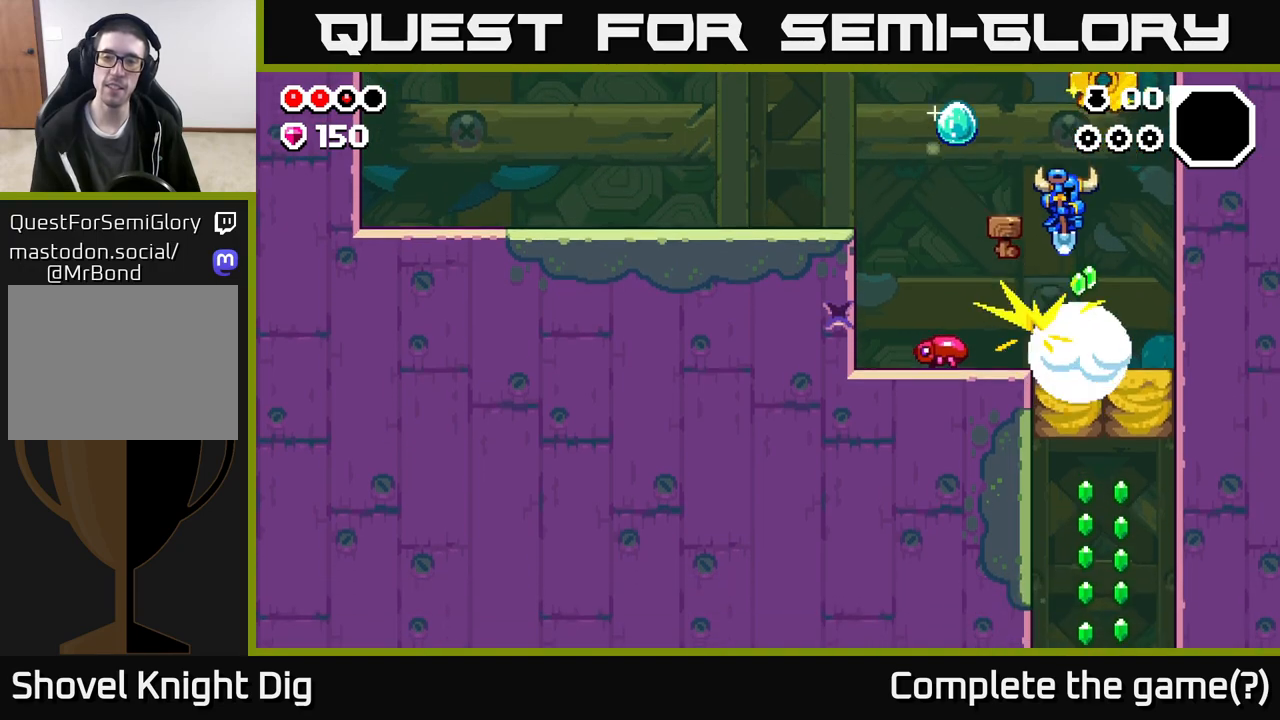
{"buttons": ["A"], "left_stick": "left", "right_stick": "center", "events": [[233, "left_stick", "left"]]}
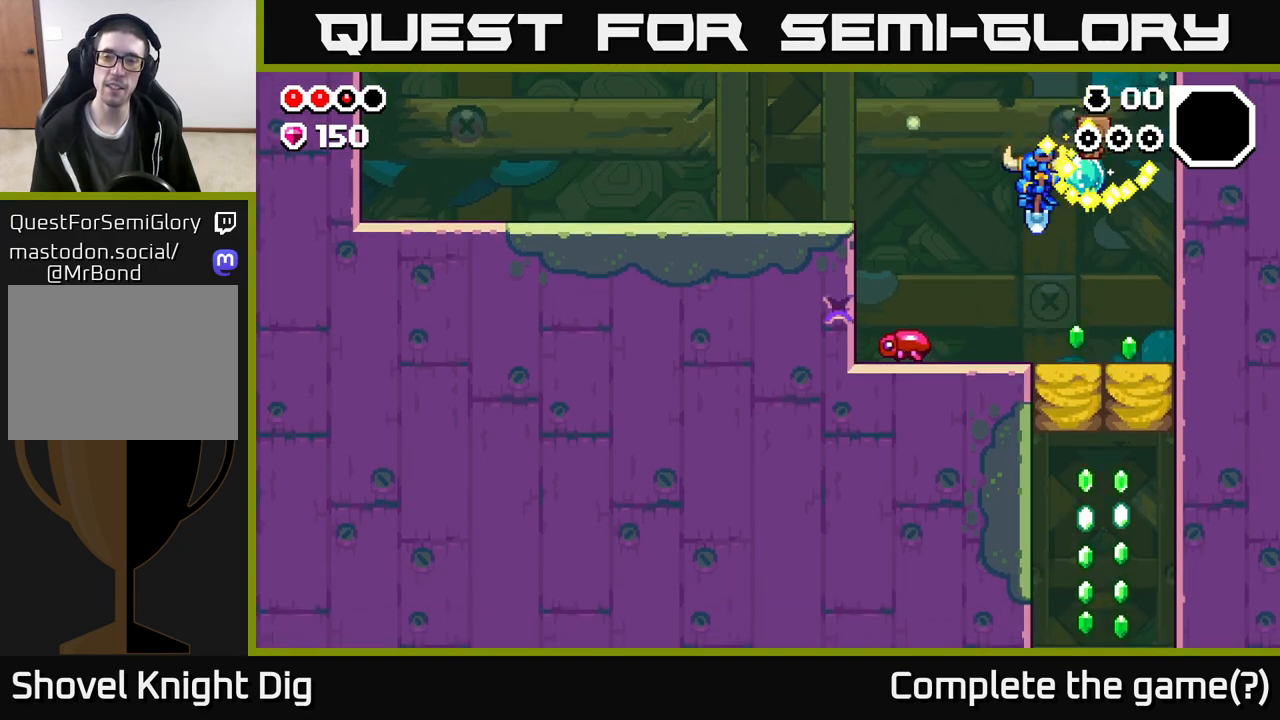
{"buttons": [], "left_stick": "left", "right_stick": "center", "events": [[100, "A", "up"], [133, "X", "down"], [217, "X", "up"], [300, "left_stick", "center"], [367, "X", "down"], [400, "left_stick", "left"], [500, "X", "up"]]}
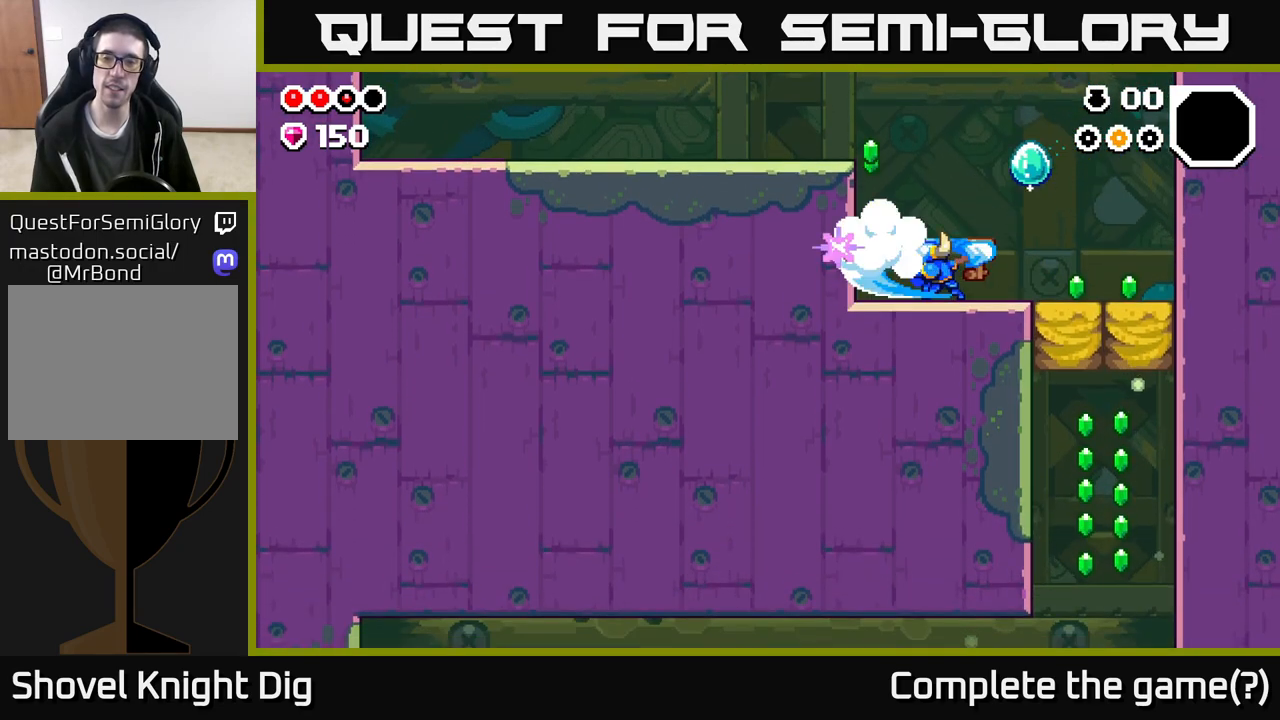
{"buttons": [], "left_stick": "left", "right_stick": "center", "events": [[133, "X", "down"], [267, "X", "up"]]}
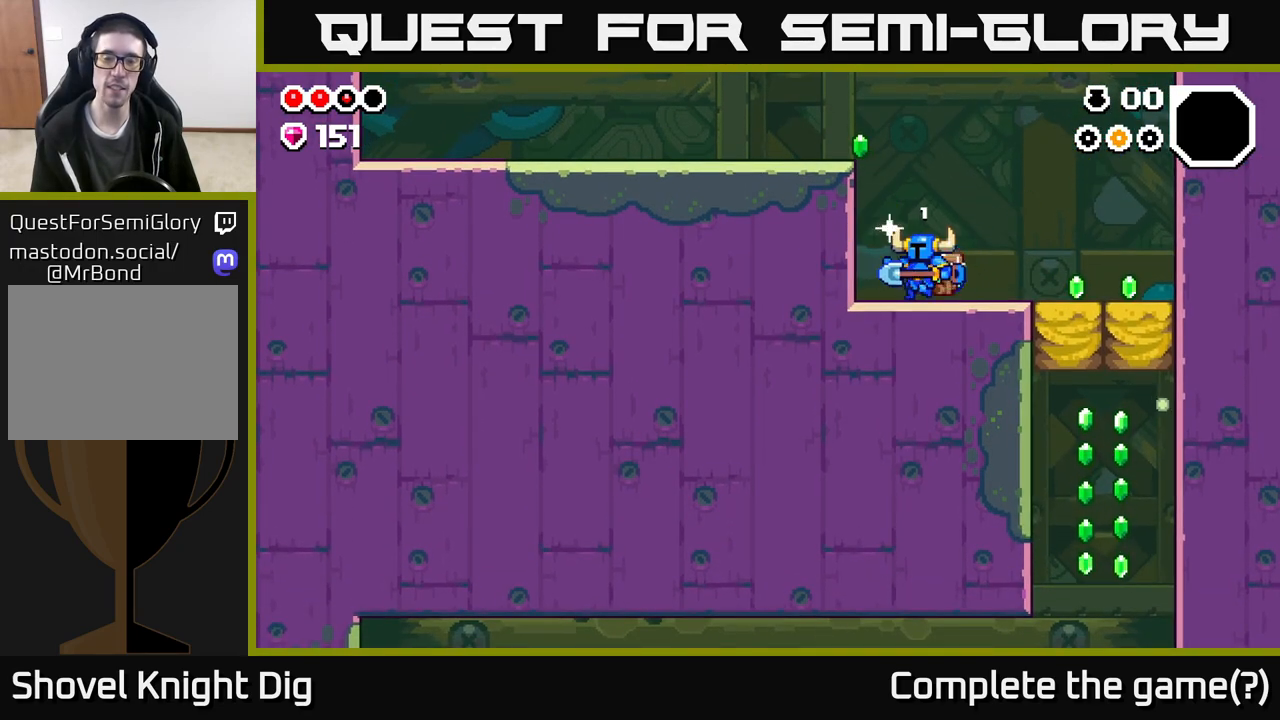
{"buttons": ["A"], "left_stick": "left", "right_stick": "center", "events": [[283, "left_stick", "center"], [350, "A", "down"], [433, "left_stick", "left"]]}
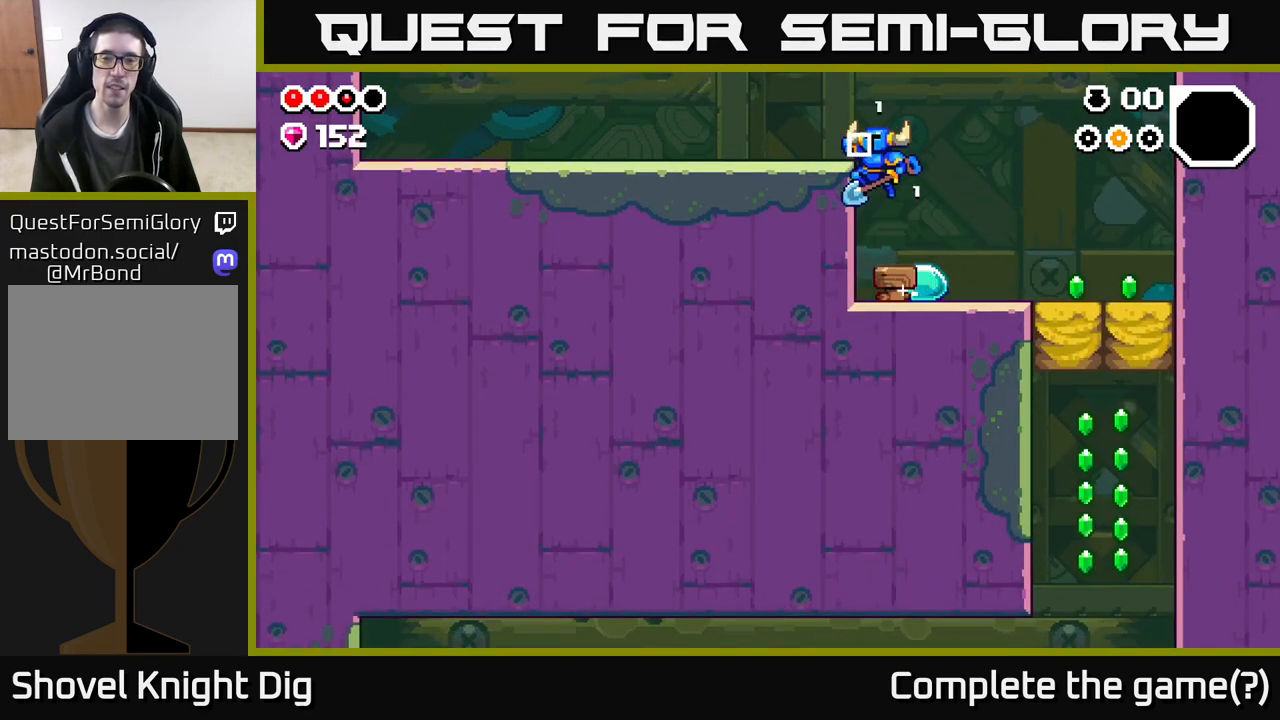
{"buttons": ["A"], "left_stick": "right", "right_stick": "center", "events": [[217, "A", "up"], [333, "left_stick", "right"], [400, "A", "down"]]}
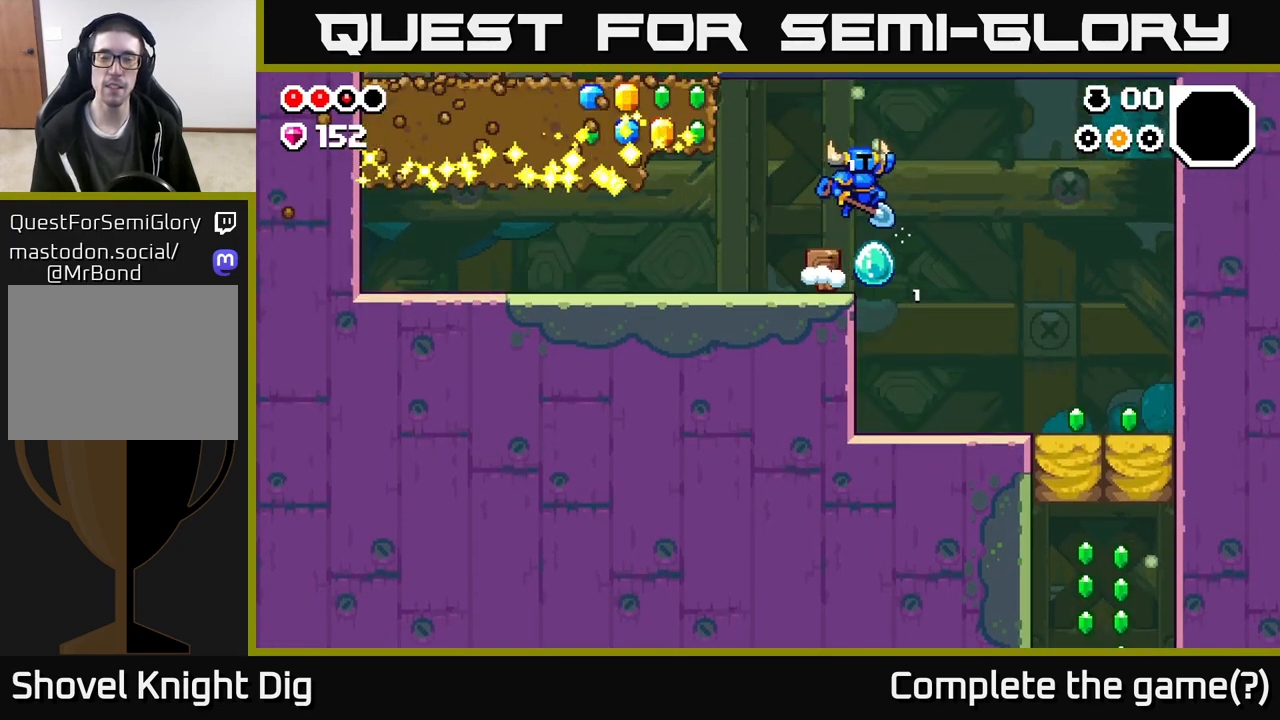
{"buttons": ["A"], "left_stick": "left", "right_stick": "center", "events": [[333, "left_stick", "left"]]}
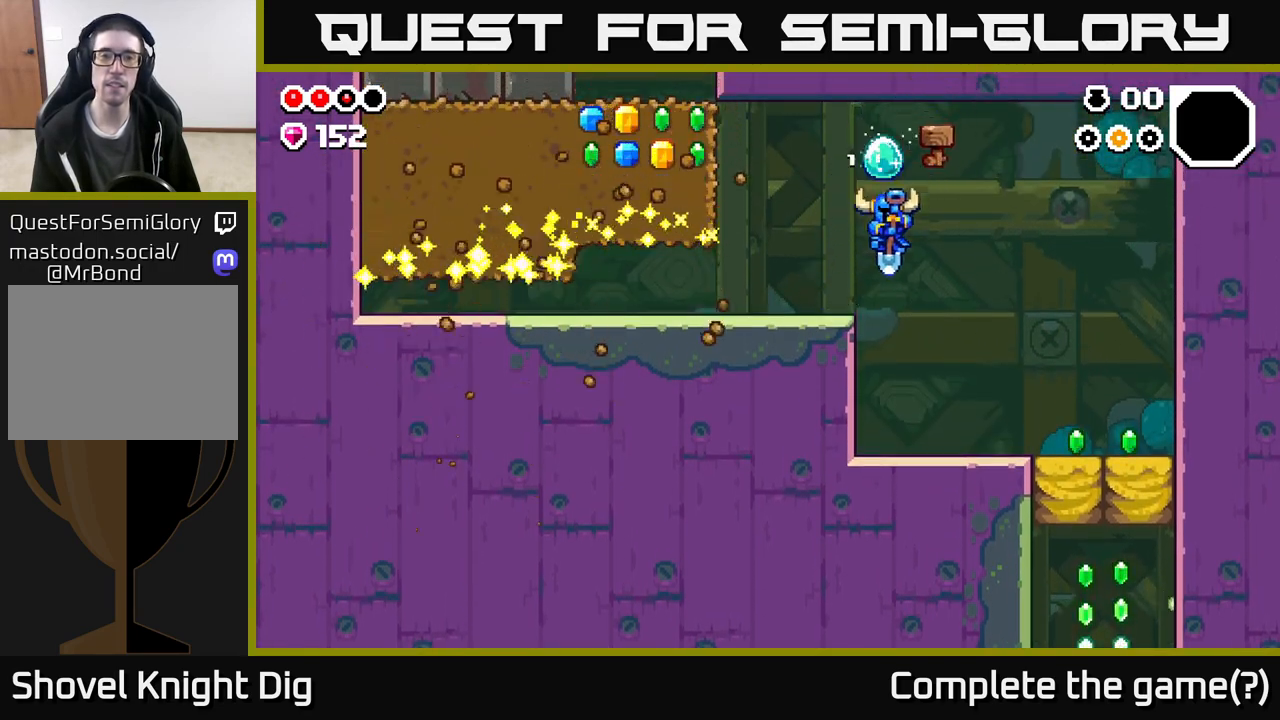
{"buttons": ["A"], "left_stick": "left", "right_stick": "center", "events": [[50, "A", "up"], [167, "left_stick", "center"], [350, "A", "down"], [400, "left_stick", "left"]]}
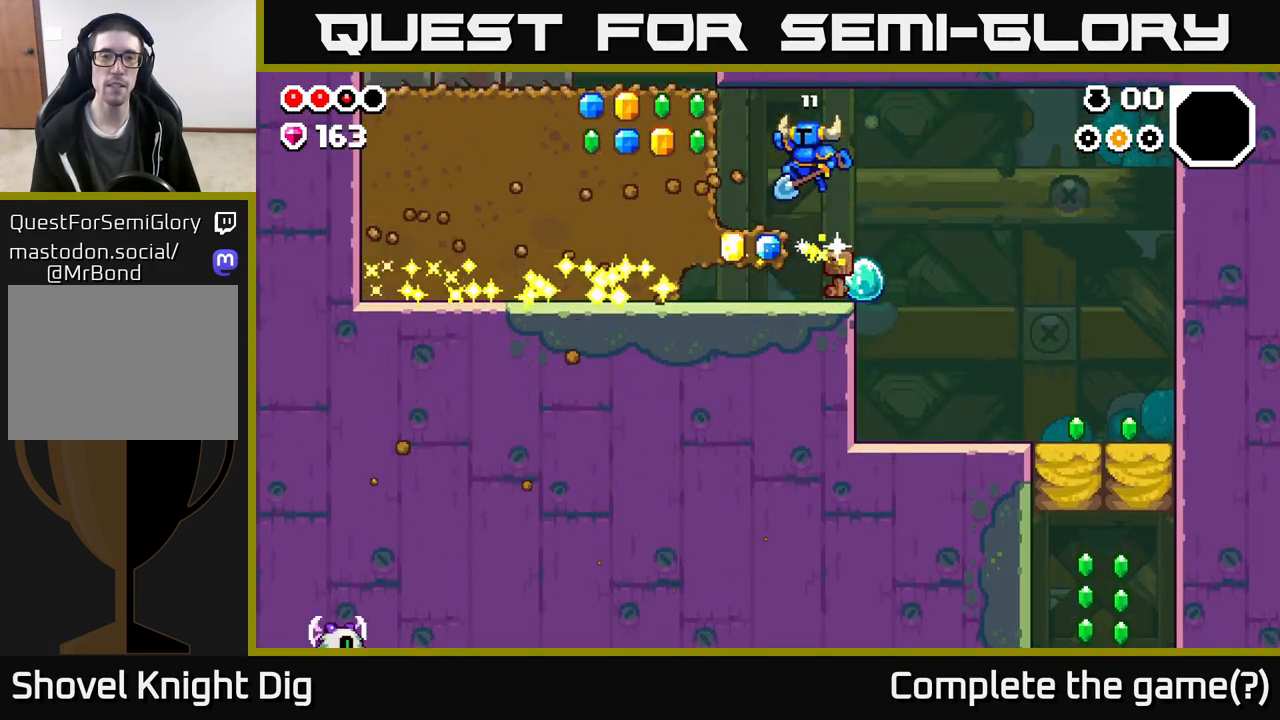
{"buttons": ["X"], "left_stick": "left", "right_stick": "center", "events": [[183, "A", "up"], [183, "X", "down"], [300, "X", "up"], [383, "X", "down"]]}
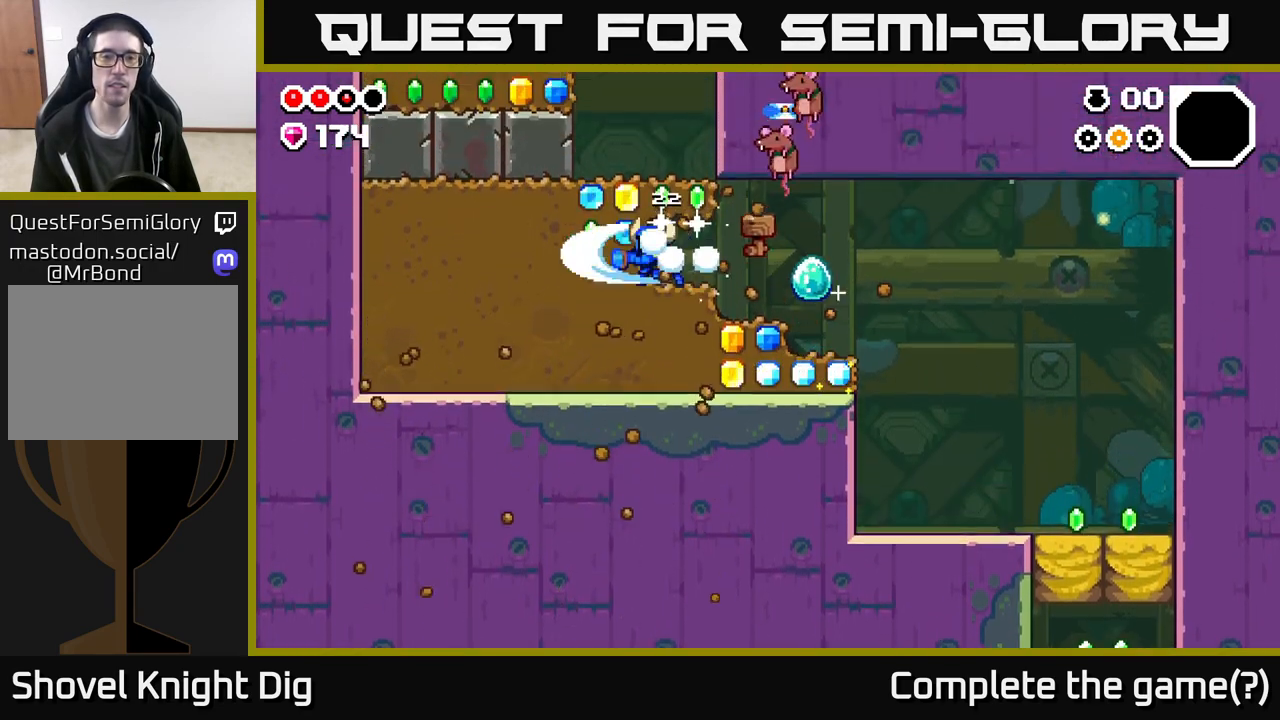
{"buttons": ["X"], "left_stick": "left", "right_stick": "center", "events": [[33, "X", "up"], [117, "X", "down"], [267, "X", "up"], [367, "X", "down"]]}
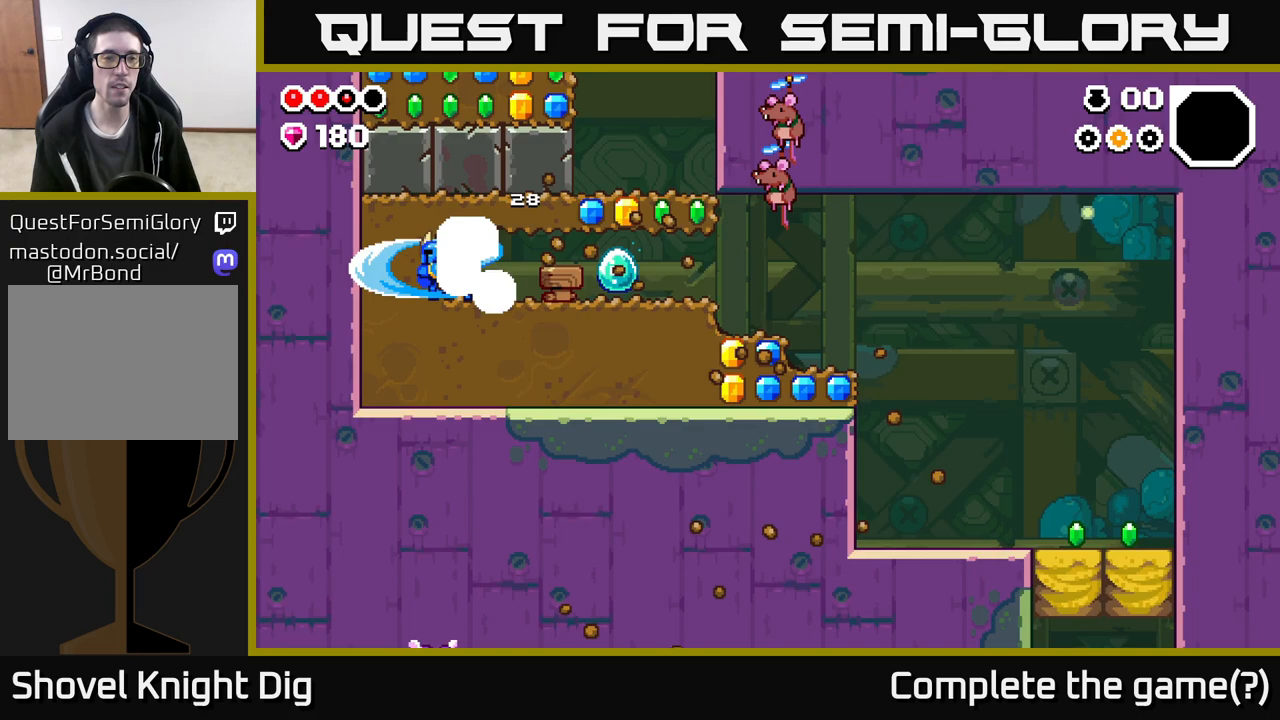
{"buttons": [], "left_stick": "right", "right_stick": "center", "events": [[17, "X", "up"], [283, "left_stick", "right"], [300, "A", "down"], [350, "X", "down"], [467, "A", "up"], [467, "X", "up"]]}
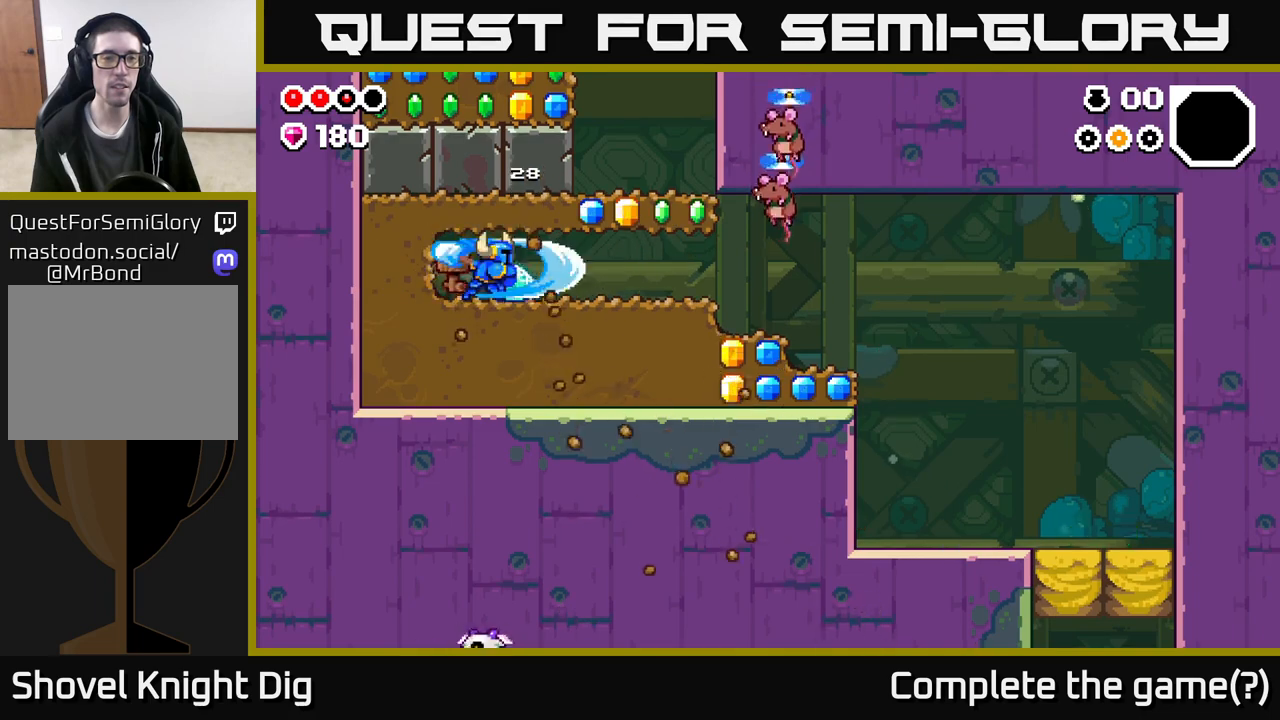
{"buttons": [], "left_stick": "right", "right_stick": "center", "events": []}
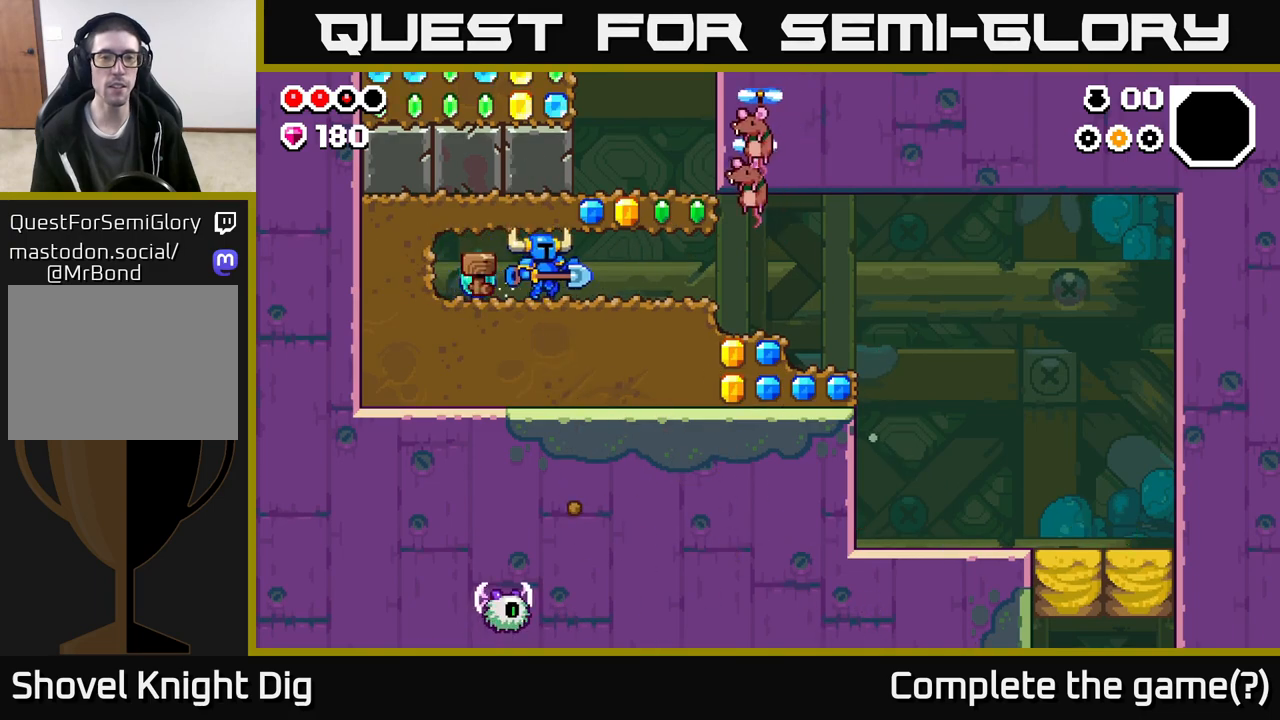
{"buttons": [], "left_stick": "right", "right_stick": "center", "events": [[233, "left_stick", "center"], [317, "left_stick", "right"]]}
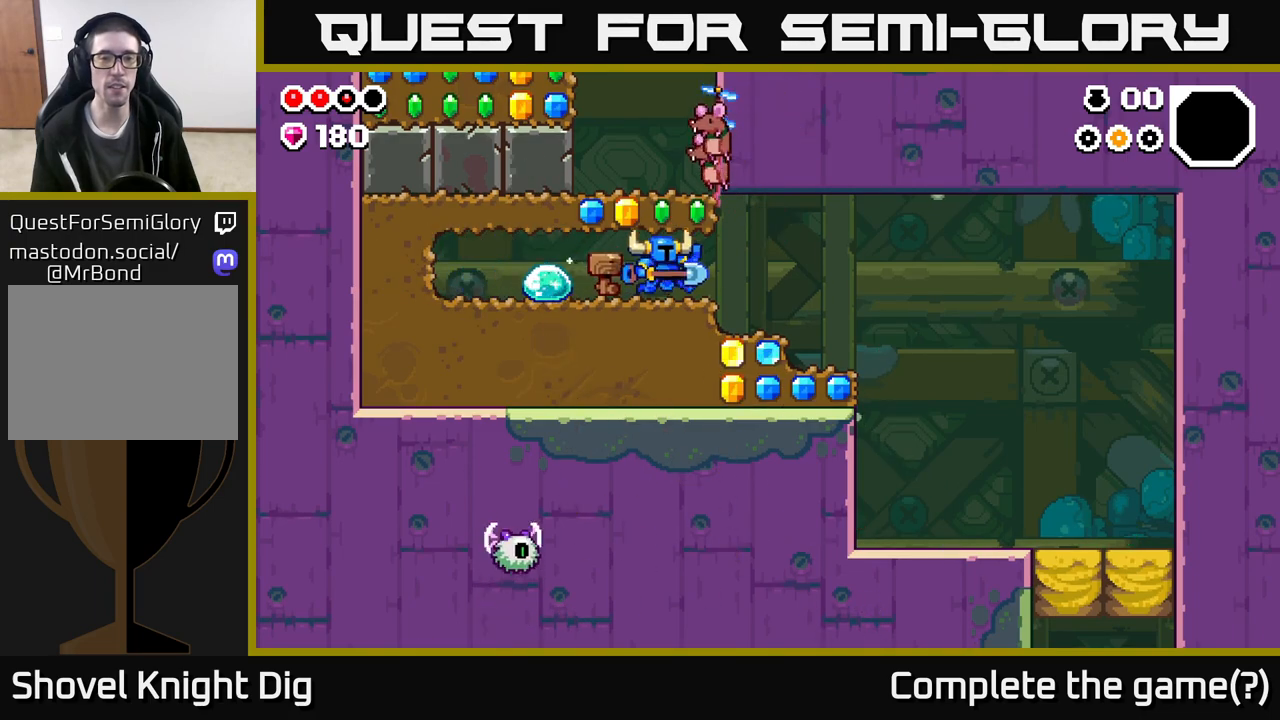
{"buttons": ["A"], "left_stick": "center", "right_stick": "center", "events": [[400, "left_stick", "left"], [450, "A", "down"], [500, "left_stick", "center"]]}
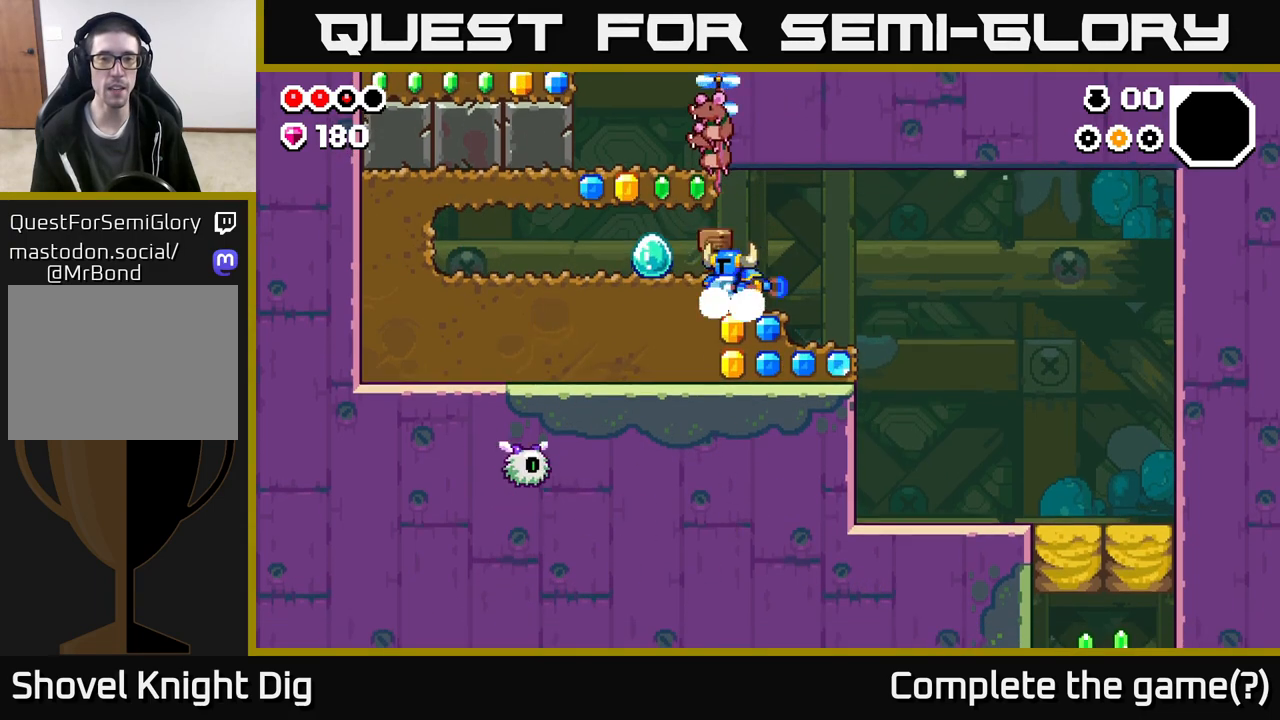
{"buttons": [], "left_stick": "center", "right_stick": "center", "events": [[17, "X", "down"], [100, "X", "up"], [133, "A", "up"], [183, "A", "down"], [200, "X", "down"], [250, "A", "up"], [300, "X", "up"]]}
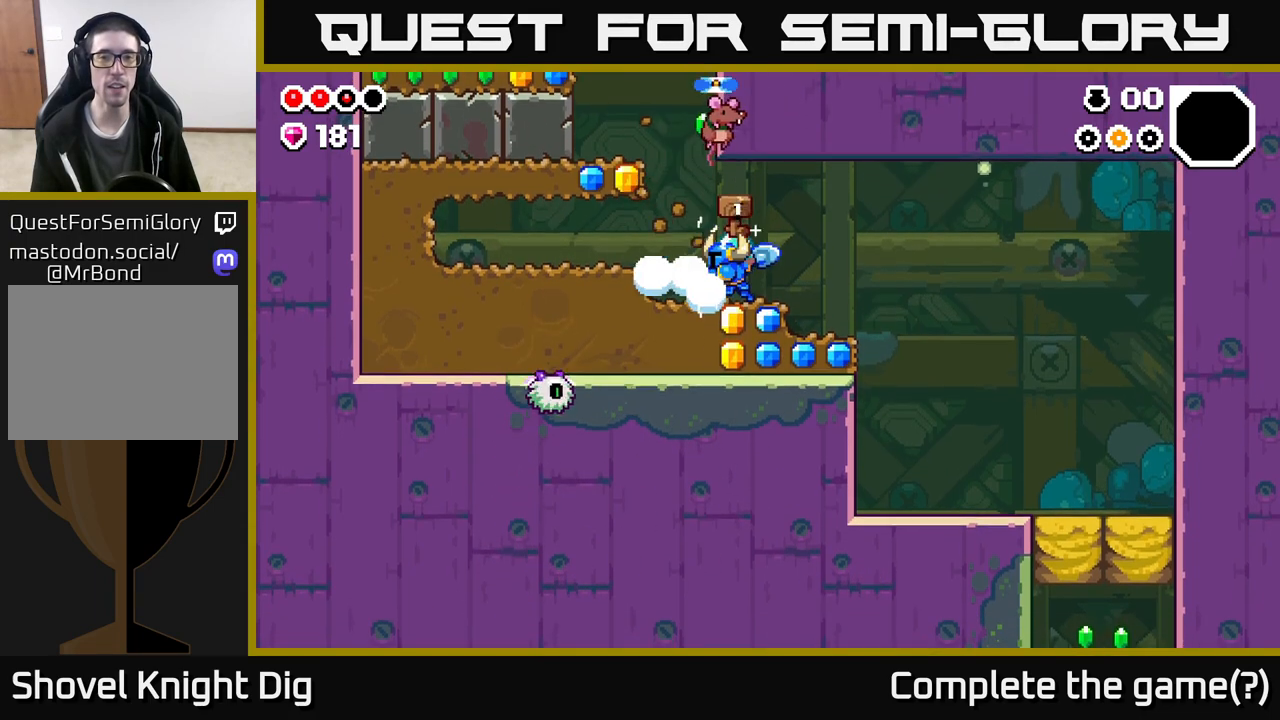
{"buttons": [], "left_stick": "center", "right_stick": "center", "events": [[117, "left_stick", "left"], [133, "A", "down"], [167, "X", "down"], [217, "A", "up"], [233, "X", "up"], [300, "left_stick", "center"]]}
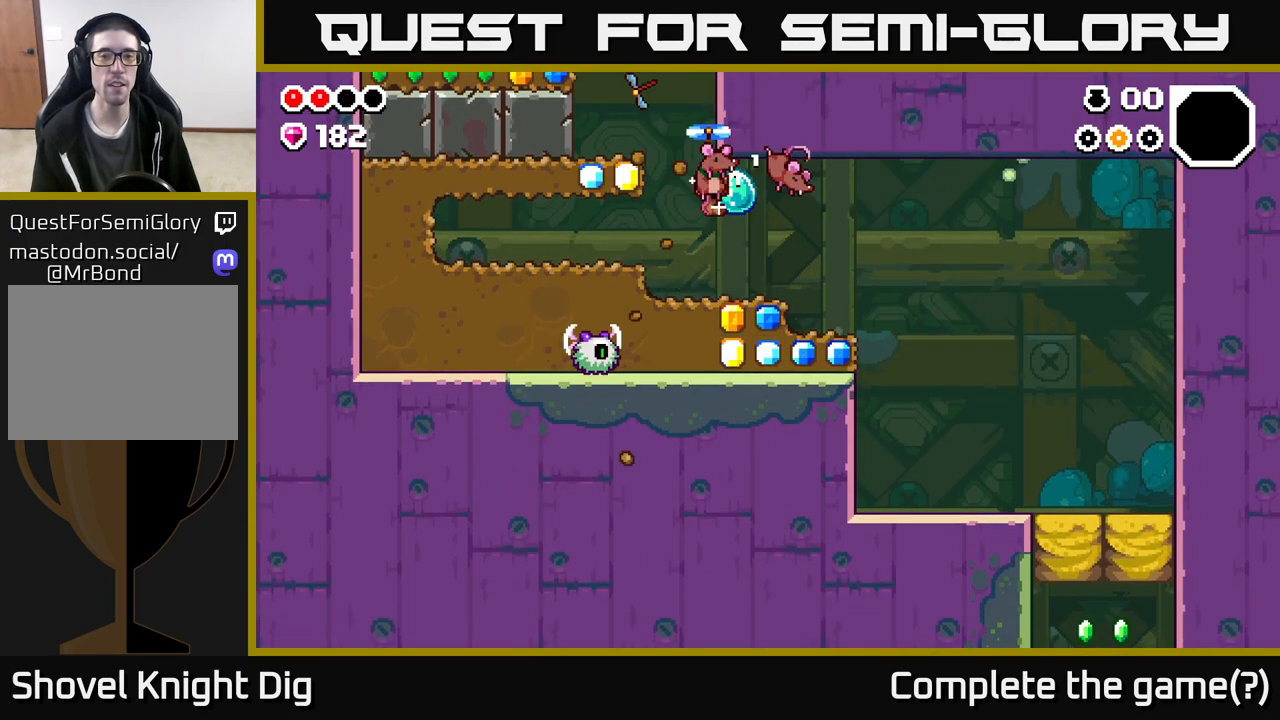
{"buttons": [], "left_stick": "center", "right_stick": "center", "events": [[100, "left_stick", "left"], [183, "A", "down"], [233, "X", "down"], [333, "X", "up"], [350, "A", "up"], [367, "left_stick", "center"]]}
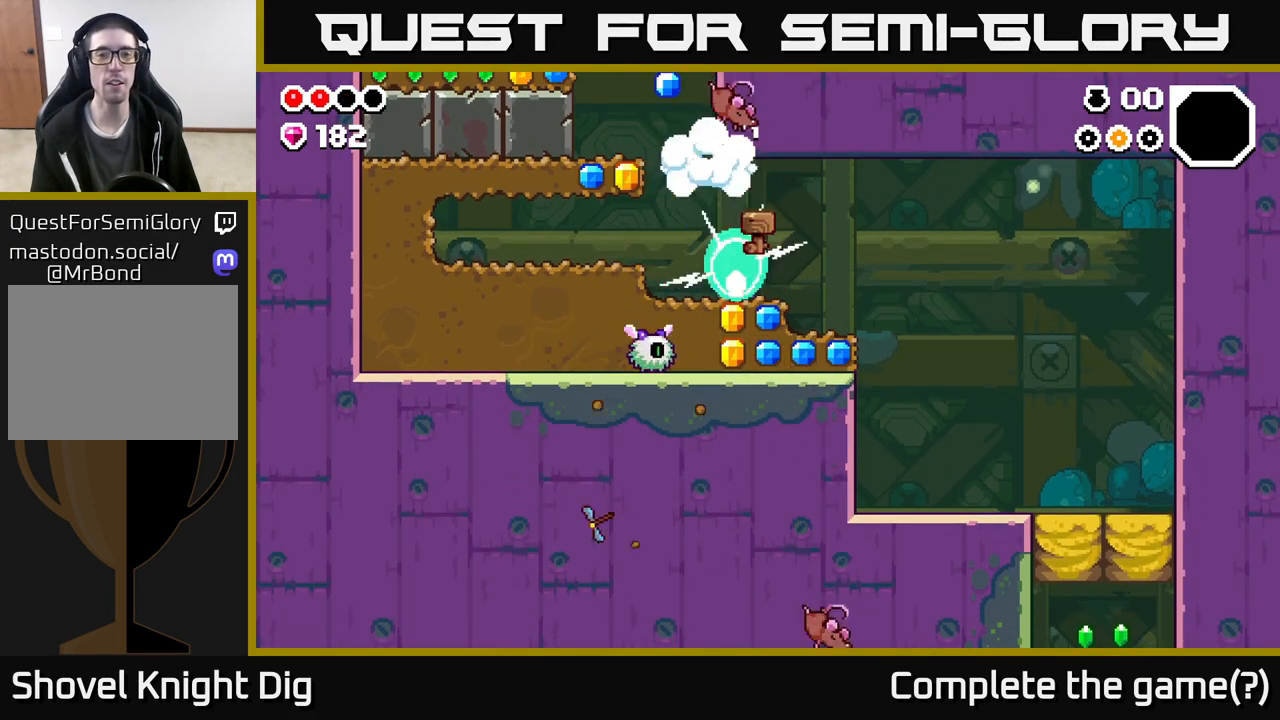
{"buttons": [], "left_stick": "left", "right_stick": "center", "events": [[83, "X", "down"], [183, "left_stick", "left"], [200, "X", "up"], [217, "A", "down"], [317, "X", "down"], [433, "X", "up"], [483, "A", "up"]]}
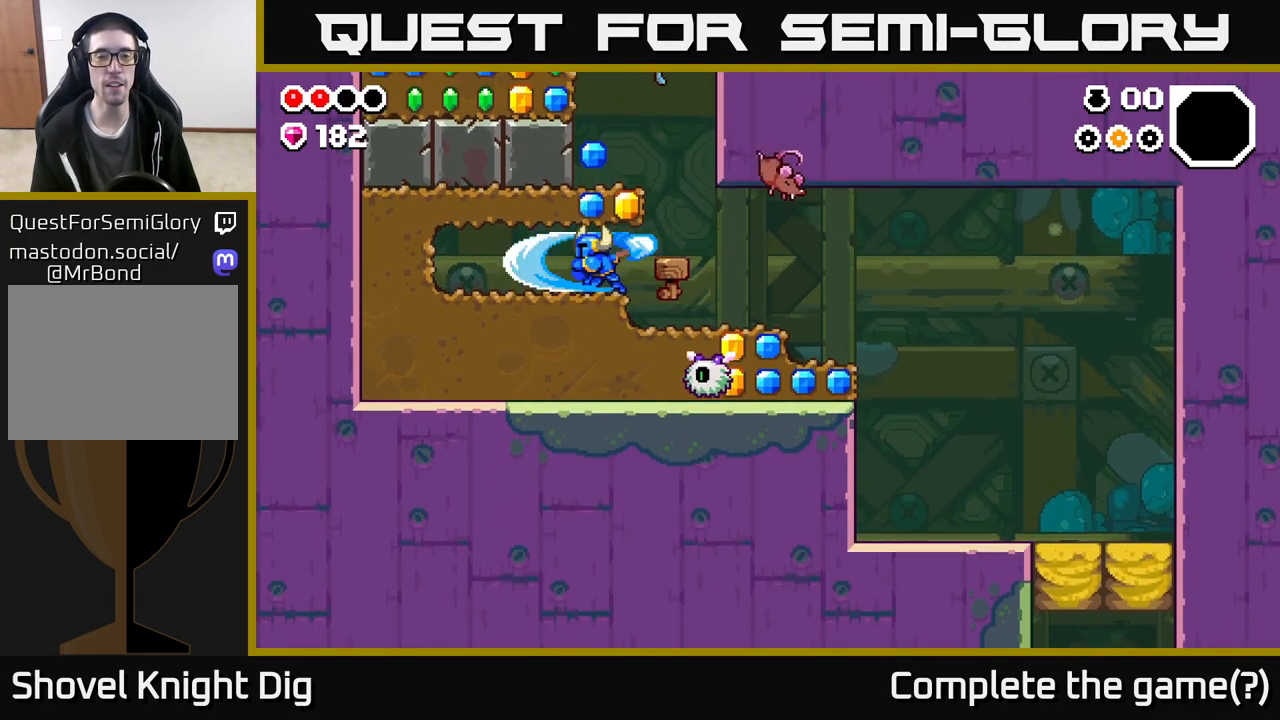
{"buttons": [], "left_stick": "right", "right_stick": "center", "events": [[117, "left_stick", "center"], [233, "left_stick", "right"]]}